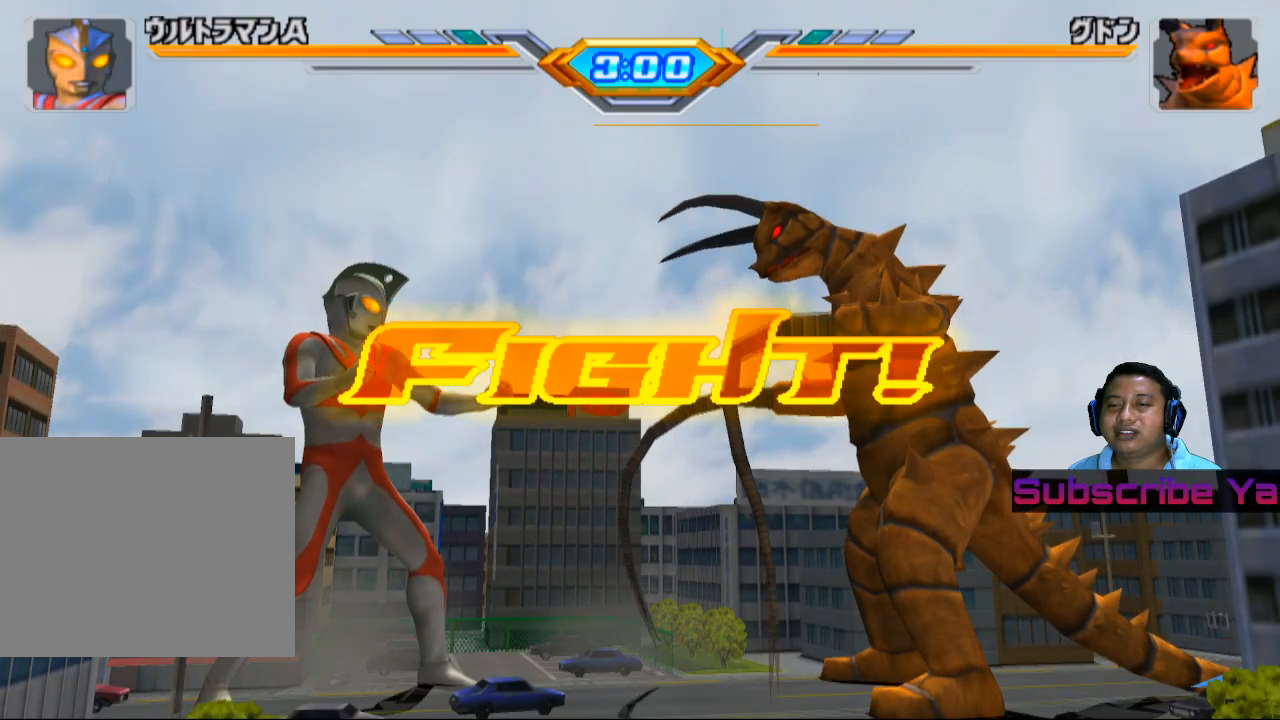
Gameplay with a controller (PlayStation layout); each line is a JSON object with the inputs held at the frame after it. "events" lists button and stick changes between this image and that frame as [ms after this image, input, new state], when the widget could be followed in between. Not read: right_stick.
{"buttons": [], "left_stick": "up", "events": [[140, "left_stick", "up"]]}
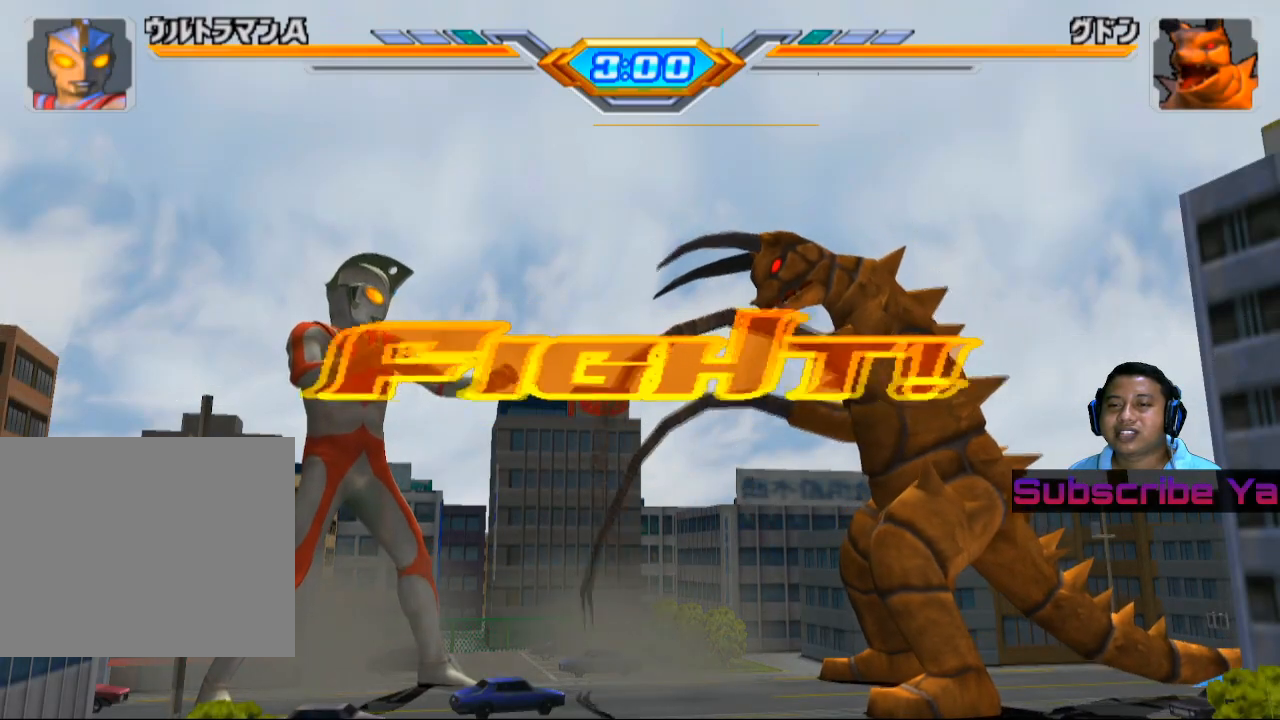
{"buttons": [], "left_stick": "up", "events": []}
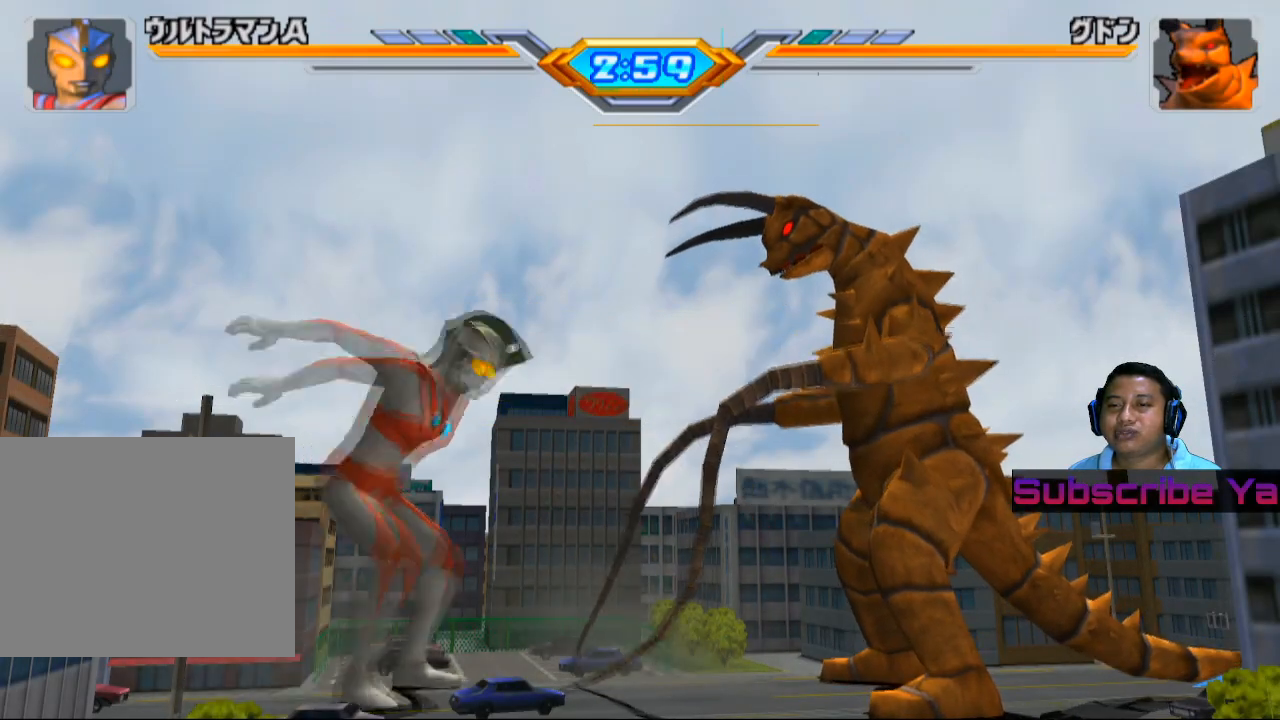
{"buttons": ["SQUARE"], "left_stick": "up", "events": [[280, "SQUARE", "down"], [400, "SQUARE", "up"], [500, "SQUARE", "down"]]}
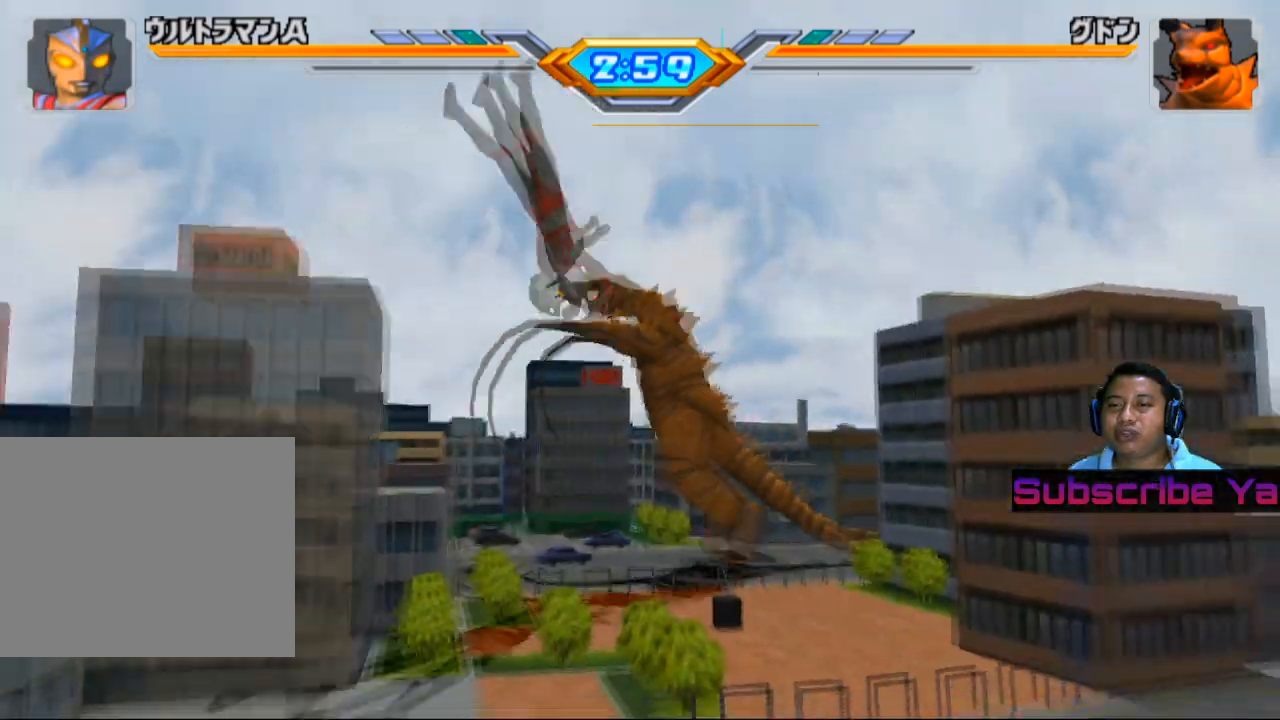
{"buttons": [], "left_stick": "up", "events": [[80, "SQUARE", "up"], [180, "SQUARE", "down"], [260, "SQUARE", "up"], [340, "SQUARE", "down"], [460, "SQUARE", "up"]]}
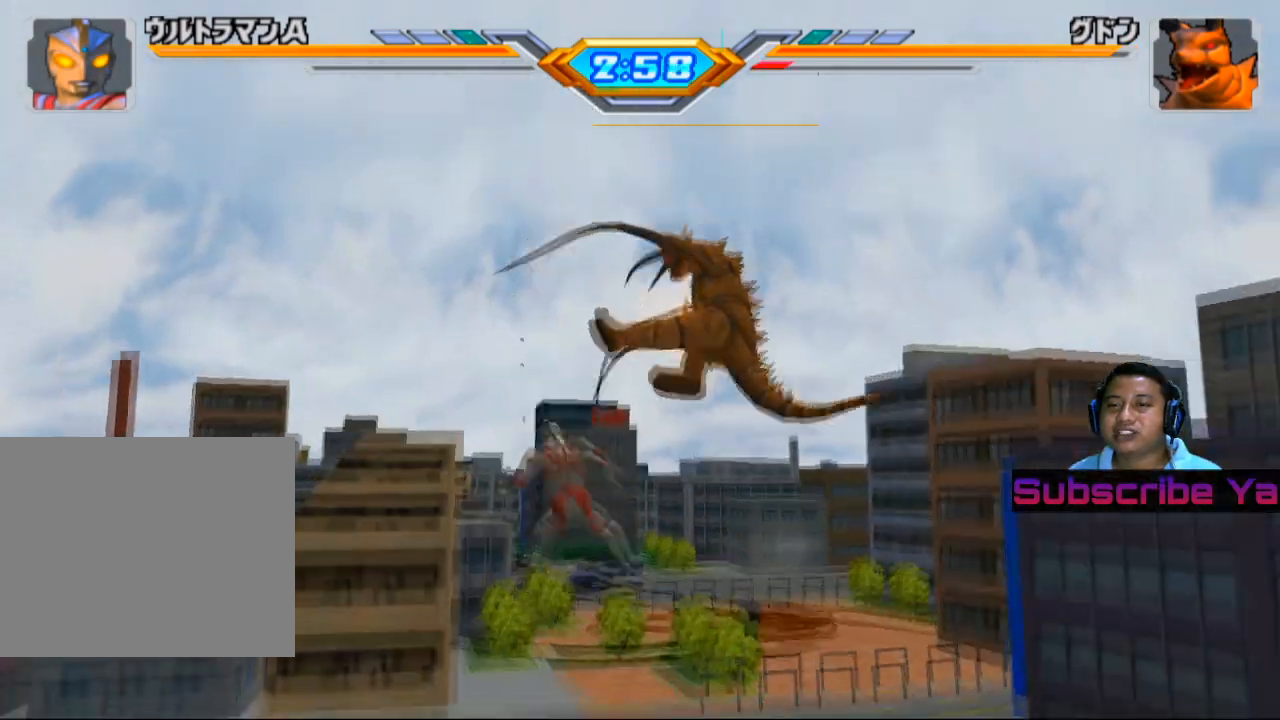
{"buttons": [], "left_stick": "up", "events": []}
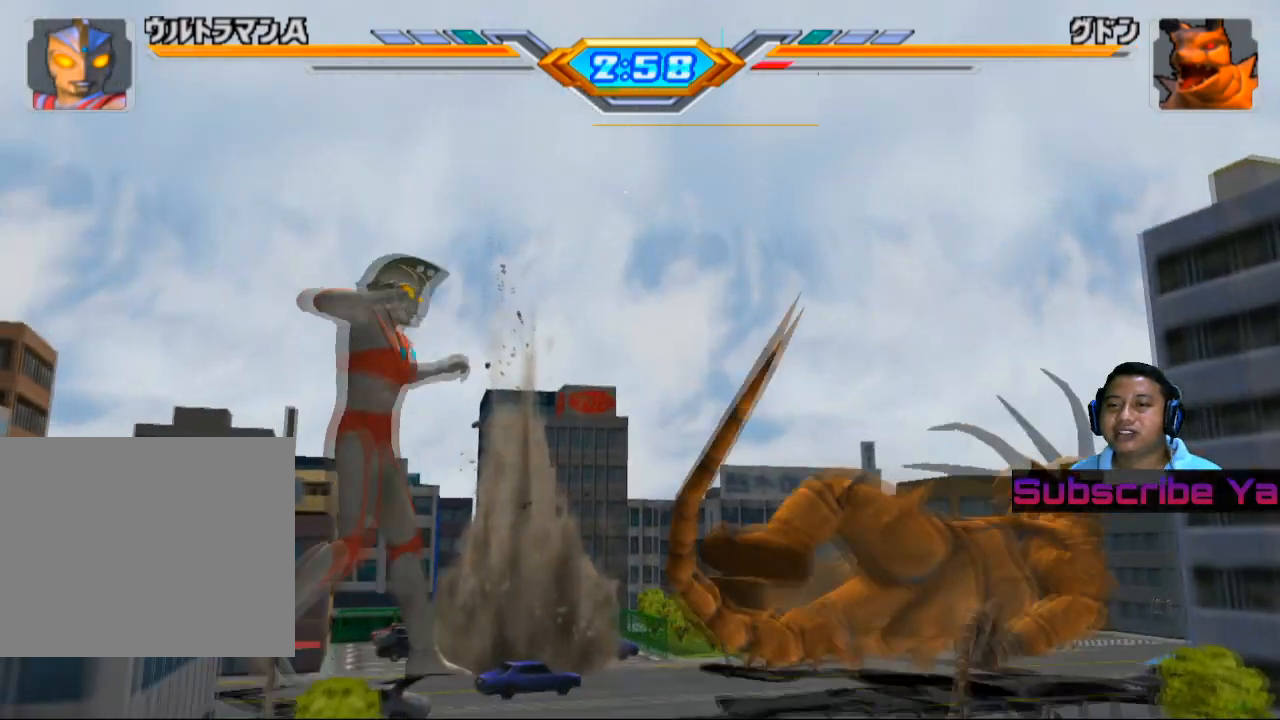
{"buttons": [], "left_stick": "up-right", "events": [[300, "left_stick", "up-right"]]}
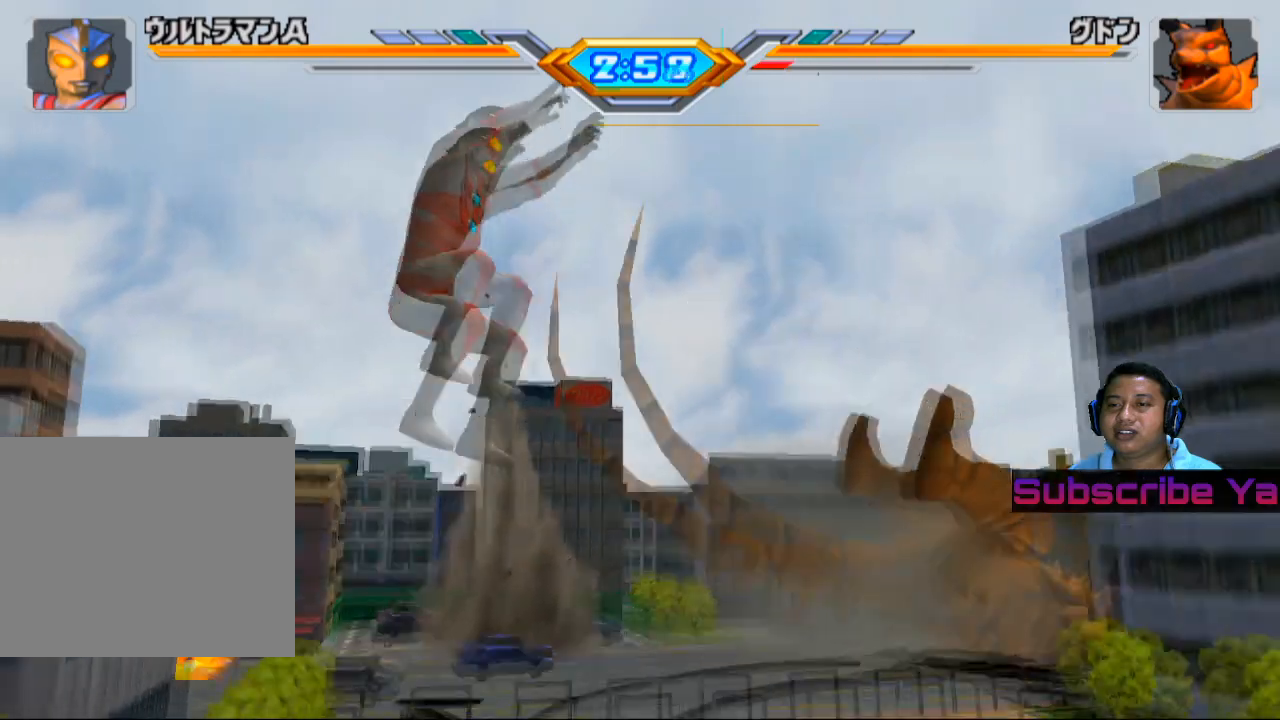
{"buttons": ["SQUARE"], "left_stick": "up-right", "events": [[160, "SQUARE", "down"], [300, "SQUARE", "up"], [420, "SQUARE", "down"]]}
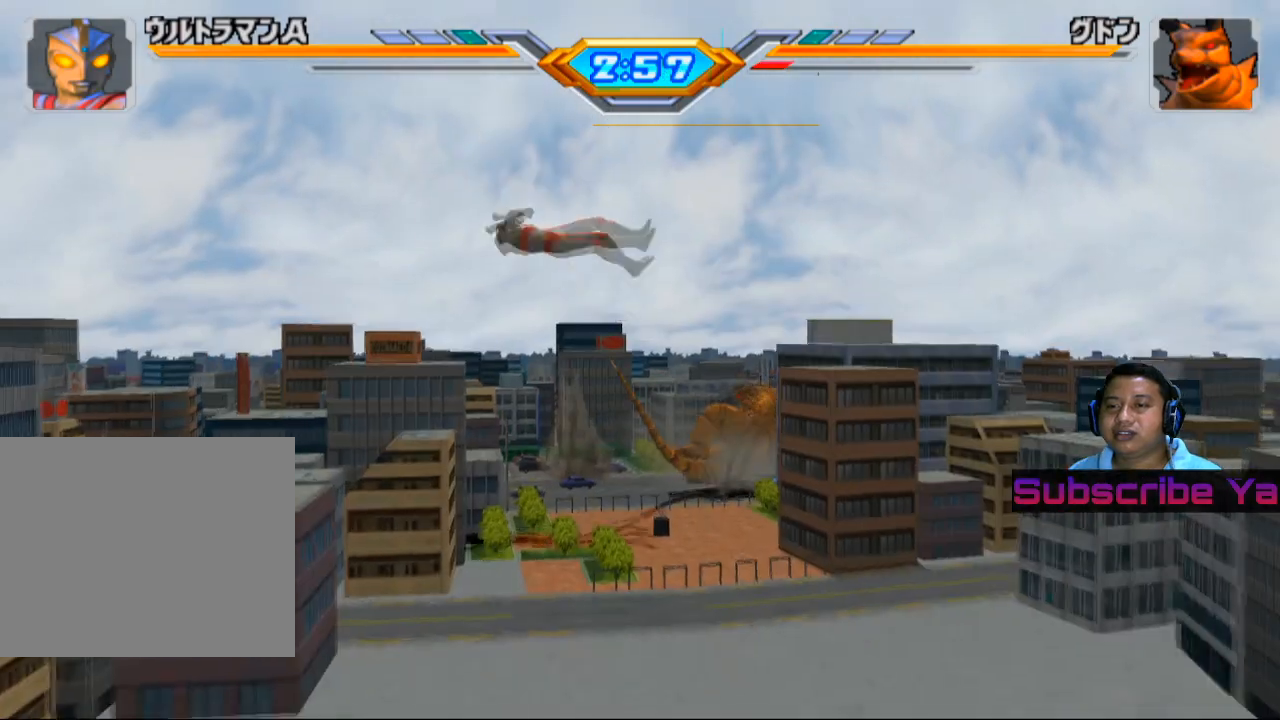
{"buttons": [], "left_stick": "right", "events": [[40, "SQUARE", "up"], [500, "left_stick", "right"]]}
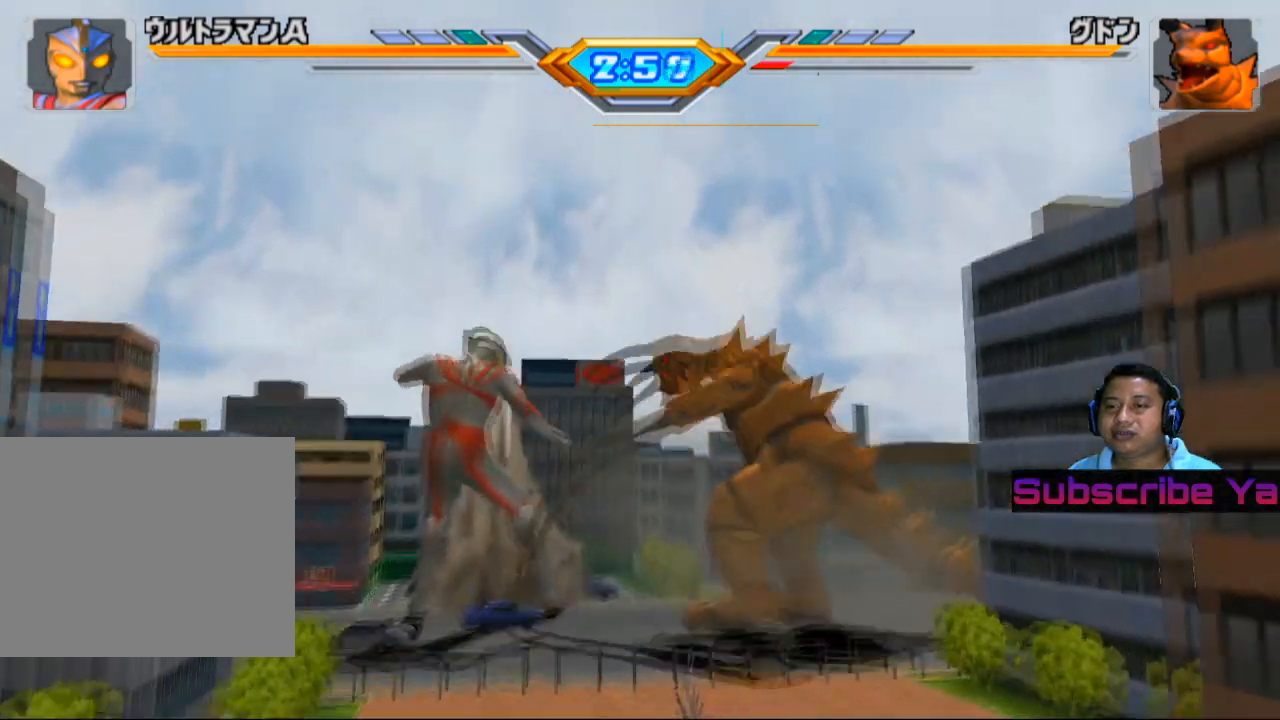
{"buttons": [], "left_stick": "right", "events": [[180, "SQUARE", "down"], [300, "SQUARE", "up"], [400, "SQUARE", "down"], [480, "SQUARE", "up"]]}
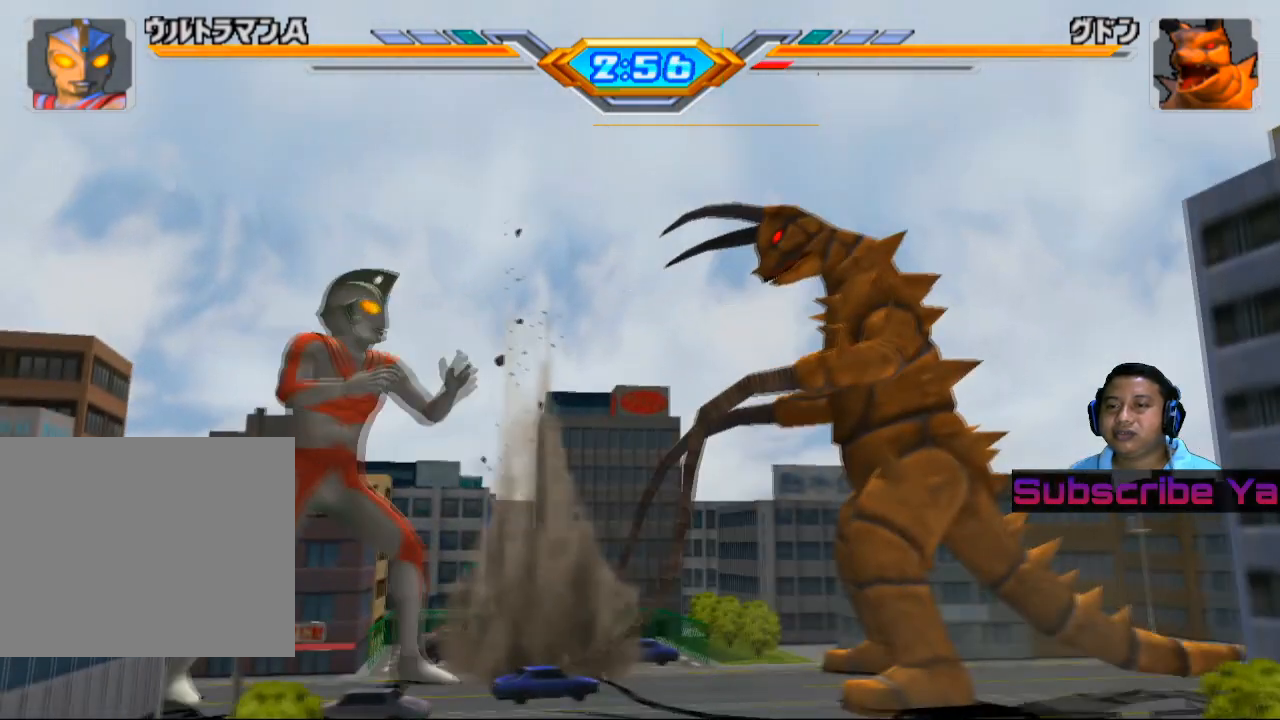
{"buttons": [], "left_stick": "right", "events": [[120, "SQUARE", "down"], [200, "SQUARE", "up"], [320, "SQUARE", "down"], [480, "SQUARE", "up"]]}
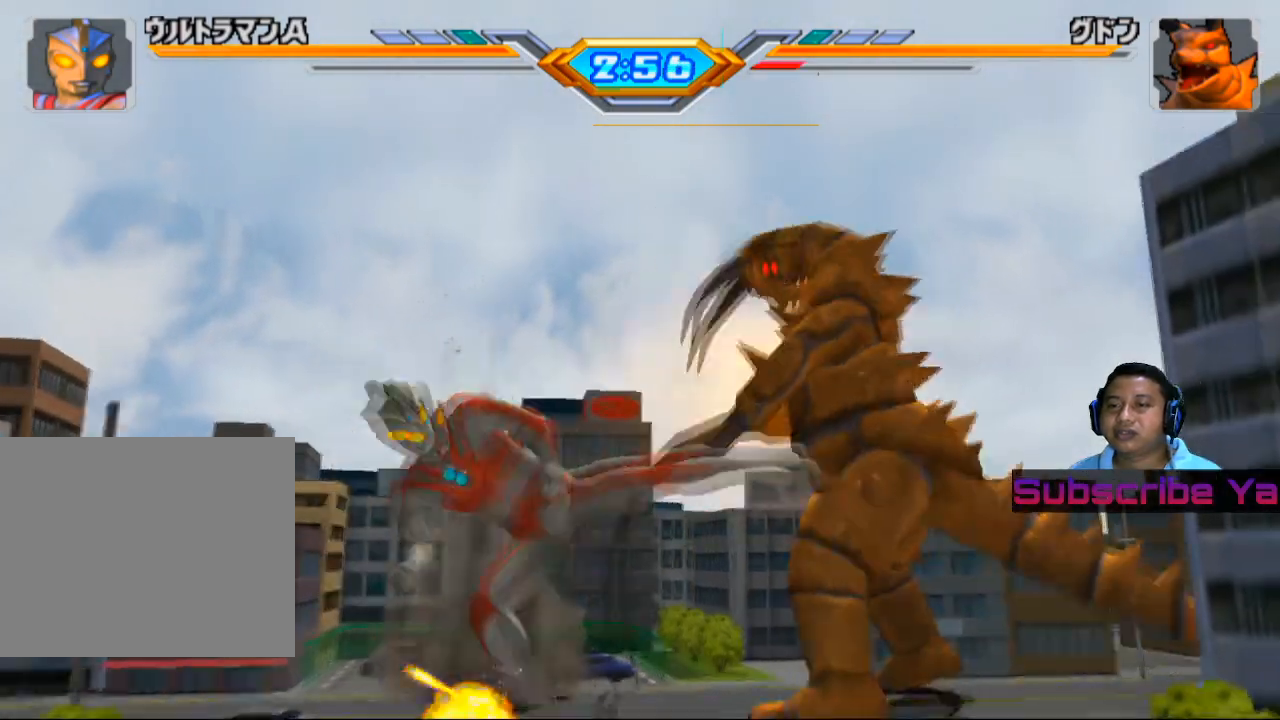
{"buttons": [], "left_stick": "right", "events": [[120, "SQUARE", "down"], [260, "SQUARE", "up"], [340, "SQUARE", "down"], [480, "SQUARE", "up"]]}
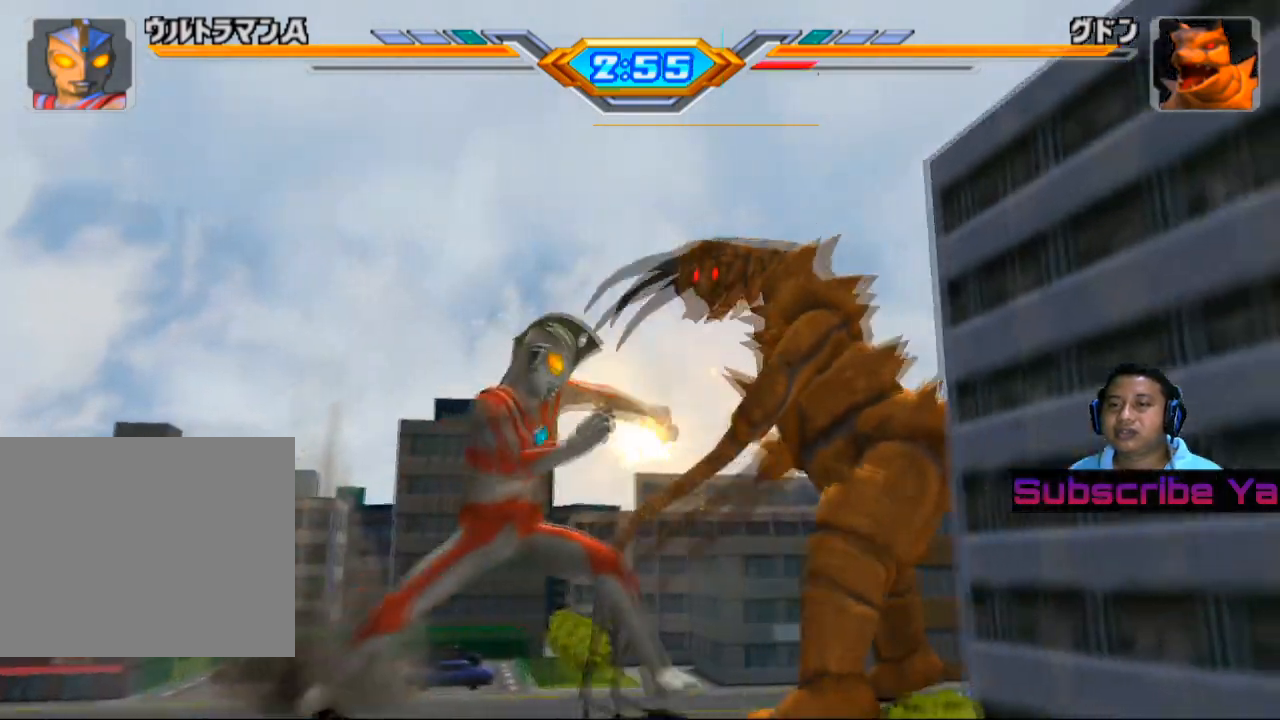
{"buttons": [], "left_stick": "right", "events": []}
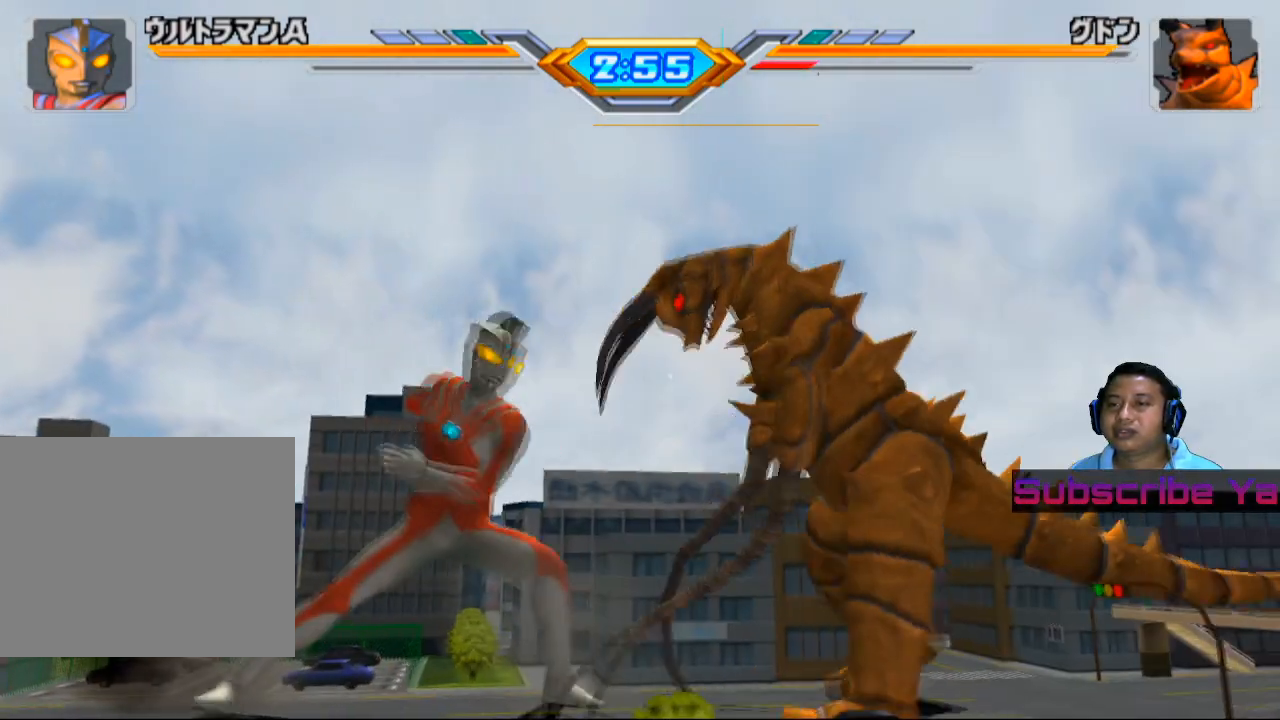
{"buttons": ["SQUARE"], "left_stick": "center", "events": [[140, "left_stick", "center"], [400, "SQUARE", "down"]]}
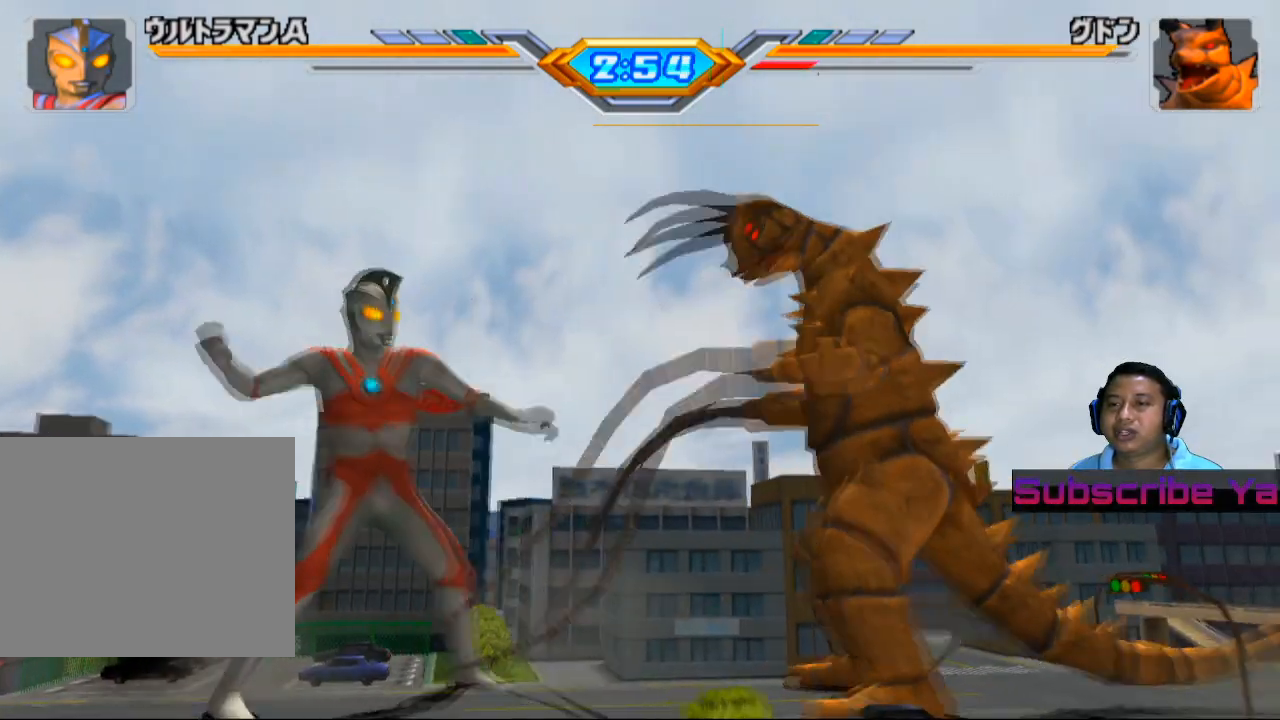
{"buttons": ["SQUARE"], "left_stick": "center", "events": [[20, "SQUARE", "up"], [100, "SQUARE", "down"], [180, "SQUARE", "up"], [280, "SQUARE", "down"], [380, "SQUARE", "up"], [460, "SQUARE", "down"]]}
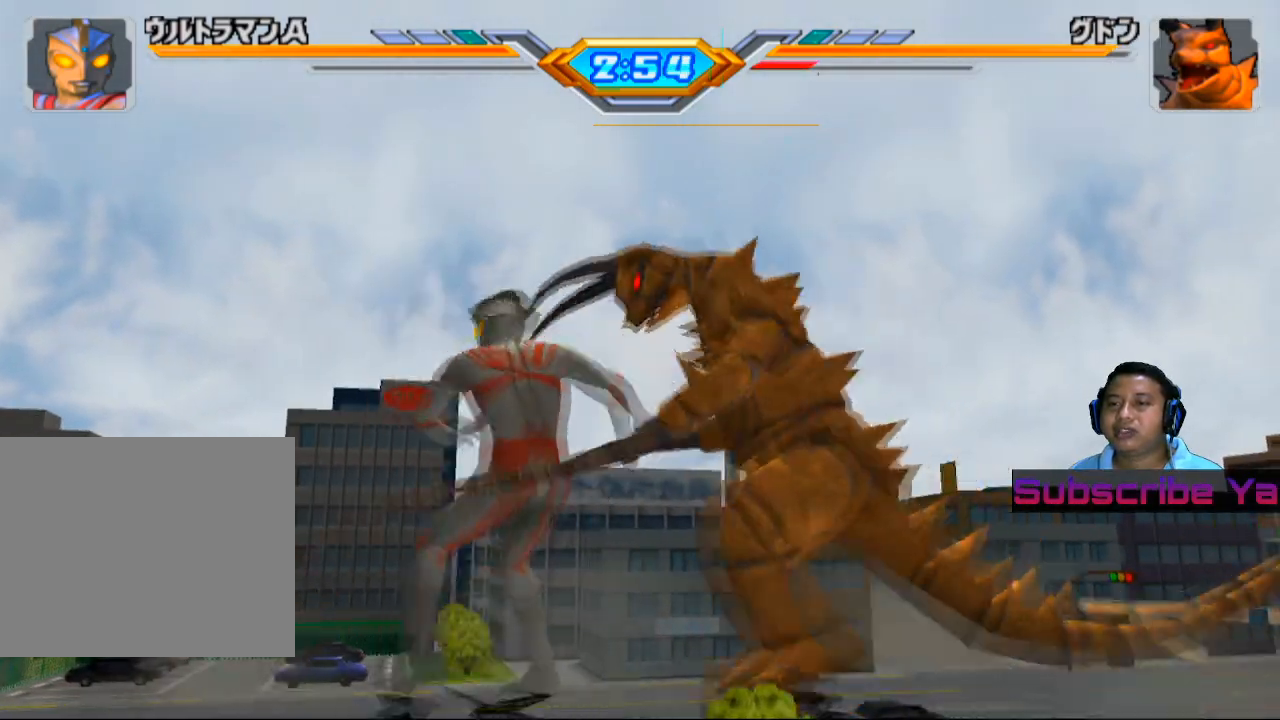
{"buttons": [], "left_stick": "center", "events": [[100, "SQUARE", "up"], [180, "SQUARE", "down"], [320, "SQUARE", "up"]]}
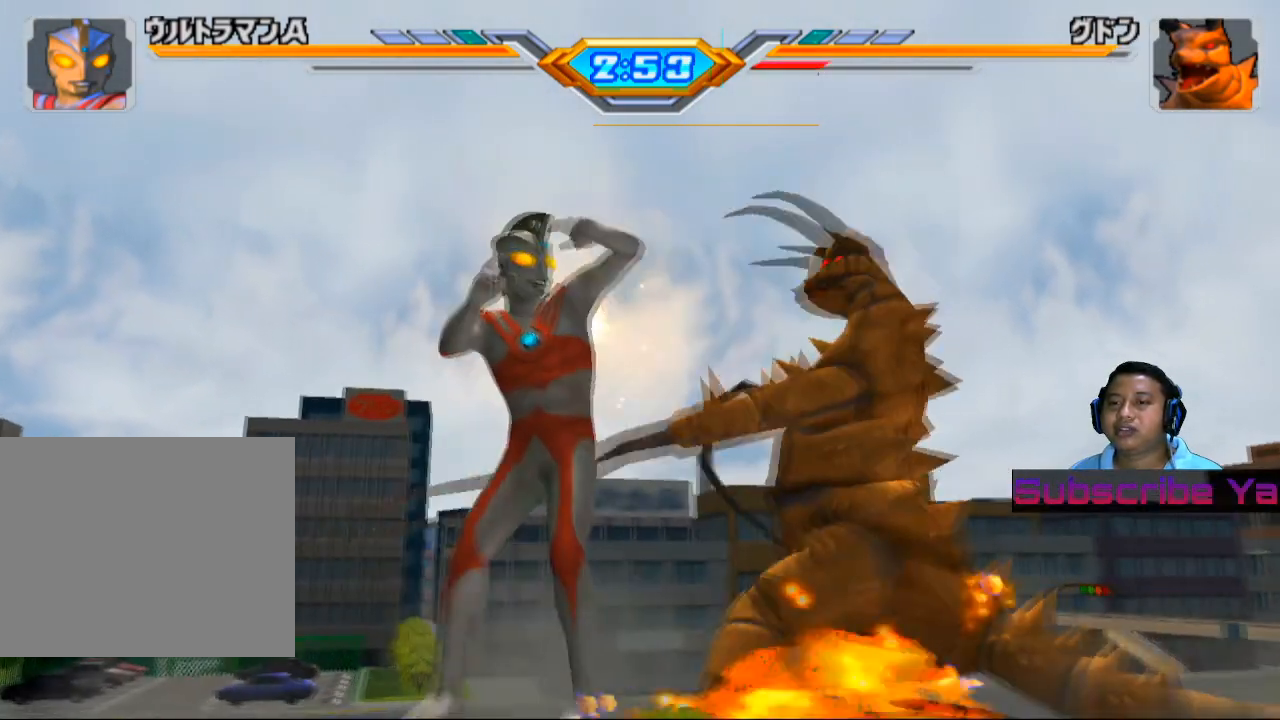
{"buttons": [], "left_stick": "center", "events": [[100, "CROSS", "down"], [240, "CROSS", "up"], [320, "CROSS", "down"], [440, "CROSS", "up"]]}
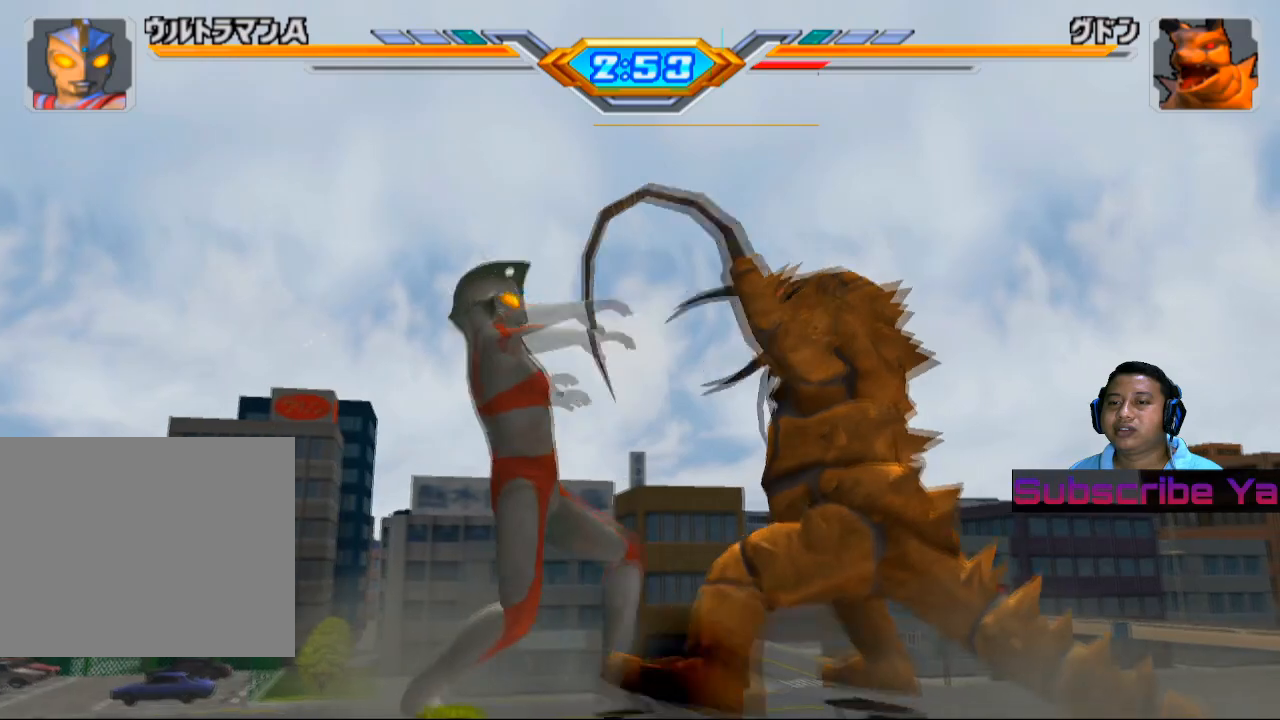
{"buttons": [], "left_stick": "center", "events": [[20, "CROSS", "down"], [320, "CROSS", "up"]]}
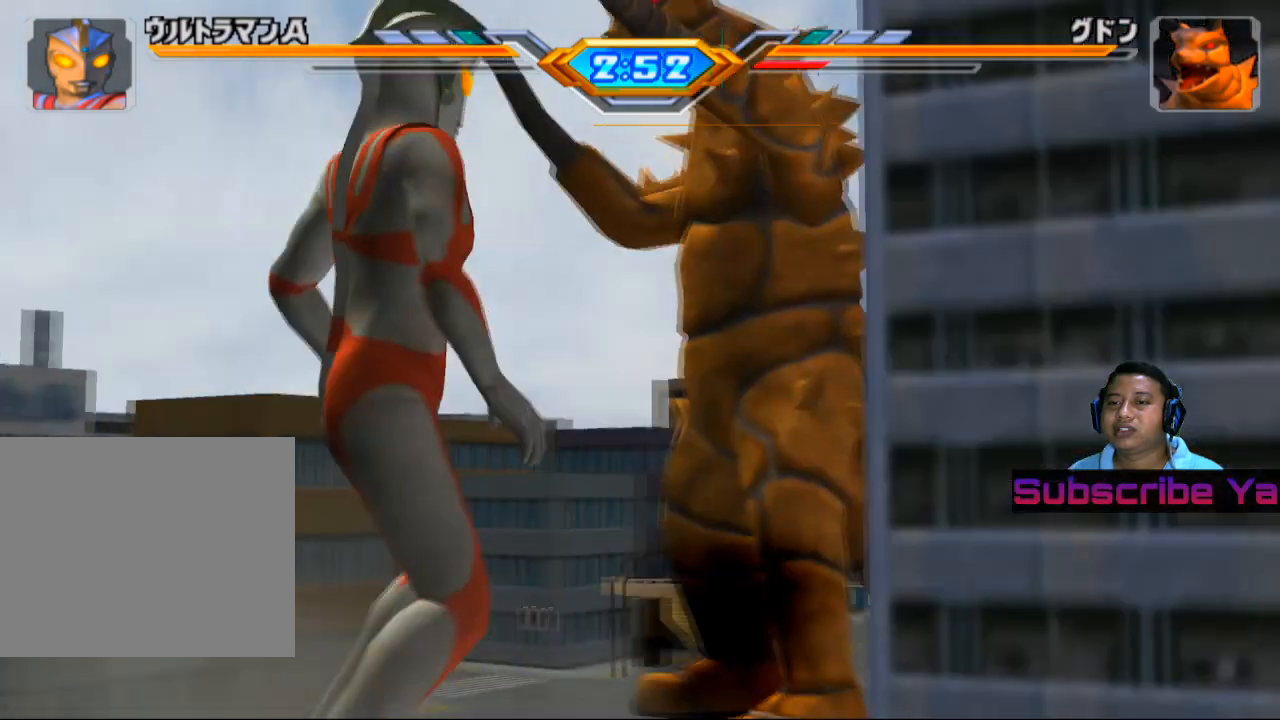
{"buttons": [], "left_stick": "center", "events": []}
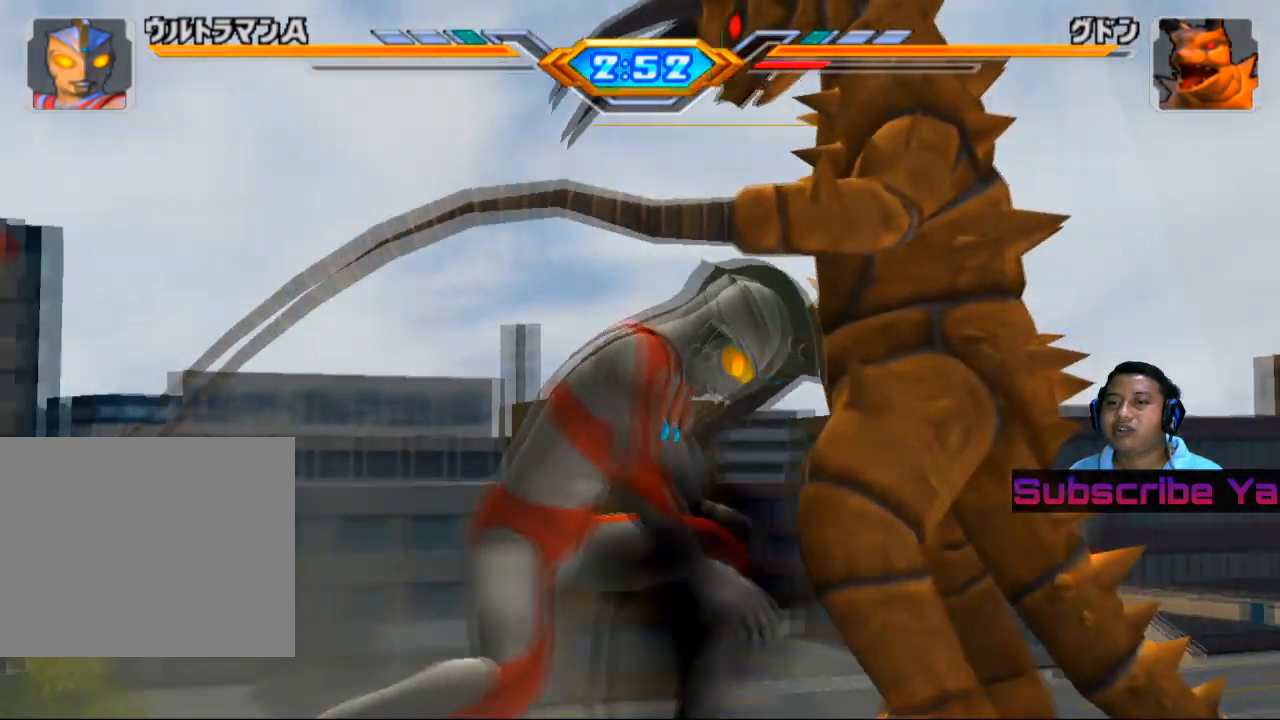
{"buttons": [], "left_stick": "center", "events": []}
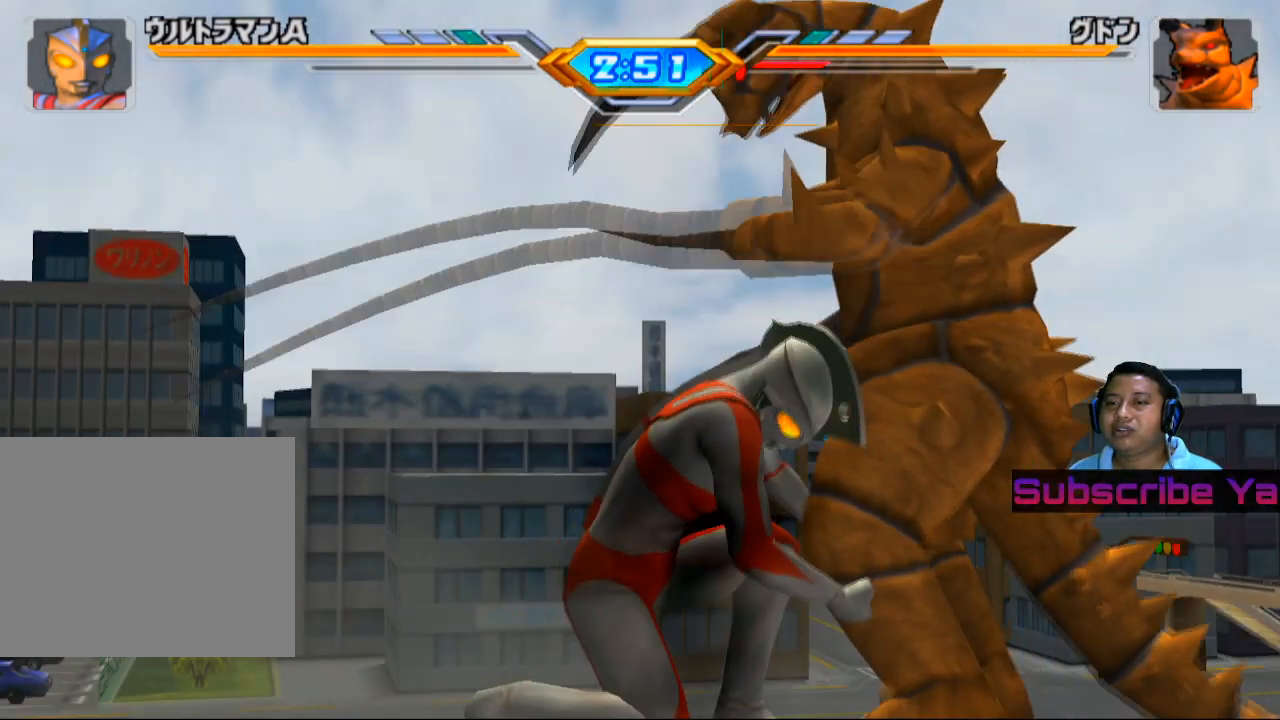
{"buttons": [], "left_stick": "center", "events": []}
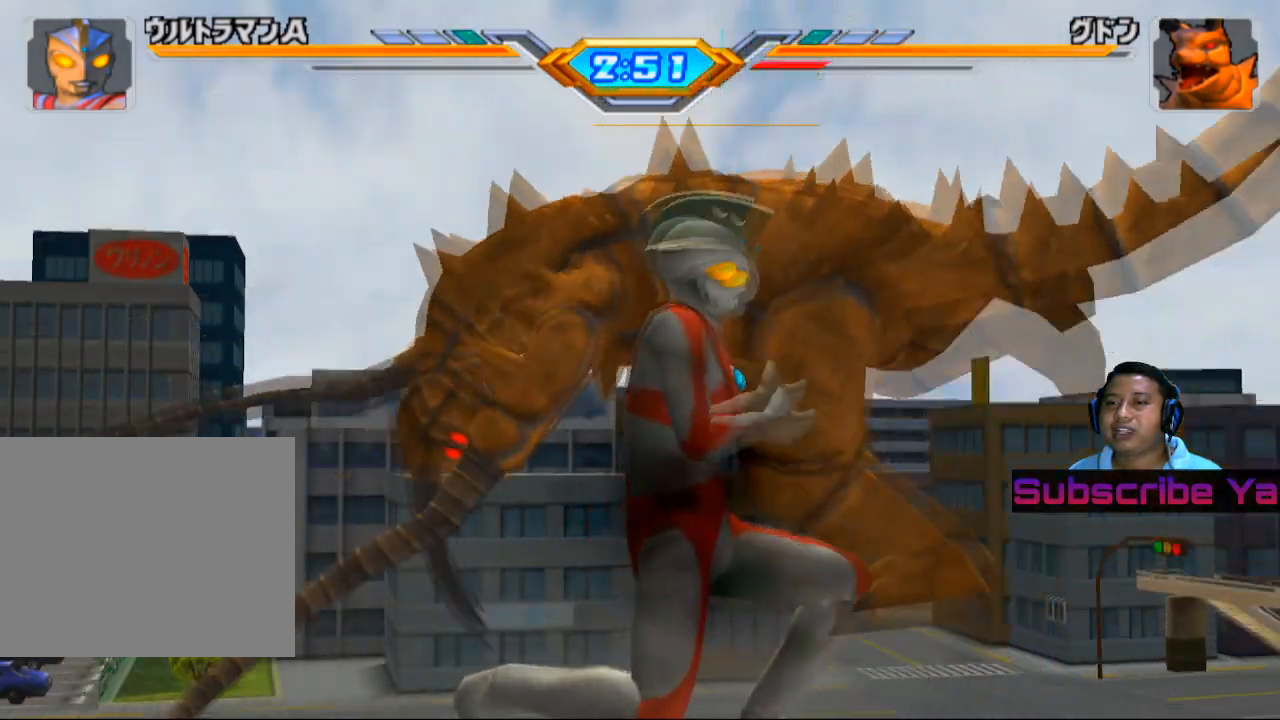
{"buttons": [], "left_stick": "center", "events": []}
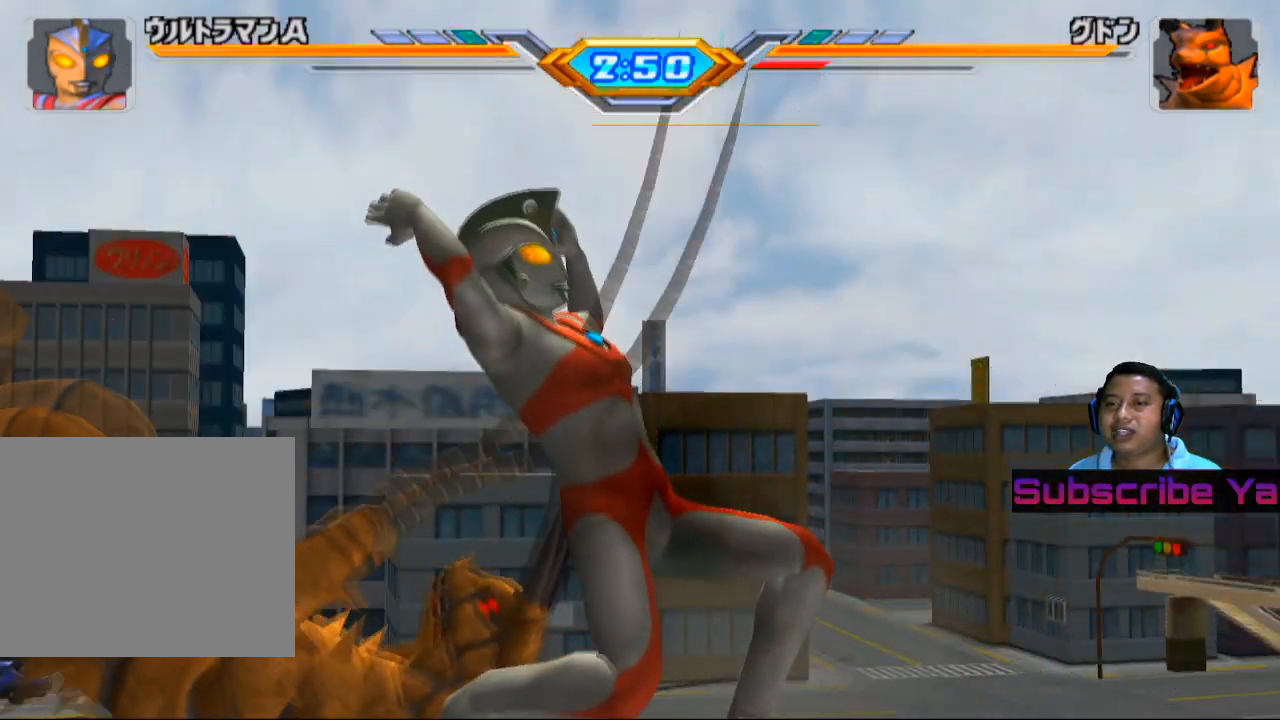
{"buttons": [], "left_stick": "center", "events": []}
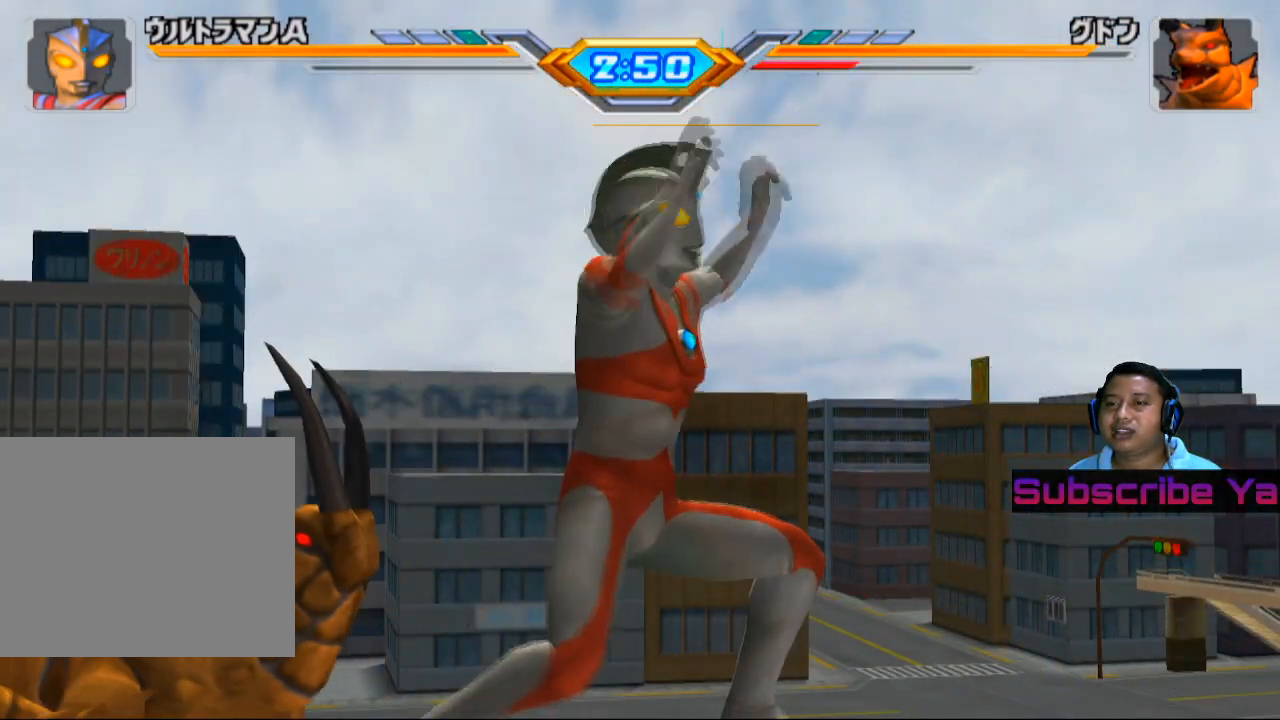
{"buttons": [], "left_stick": "center", "events": []}
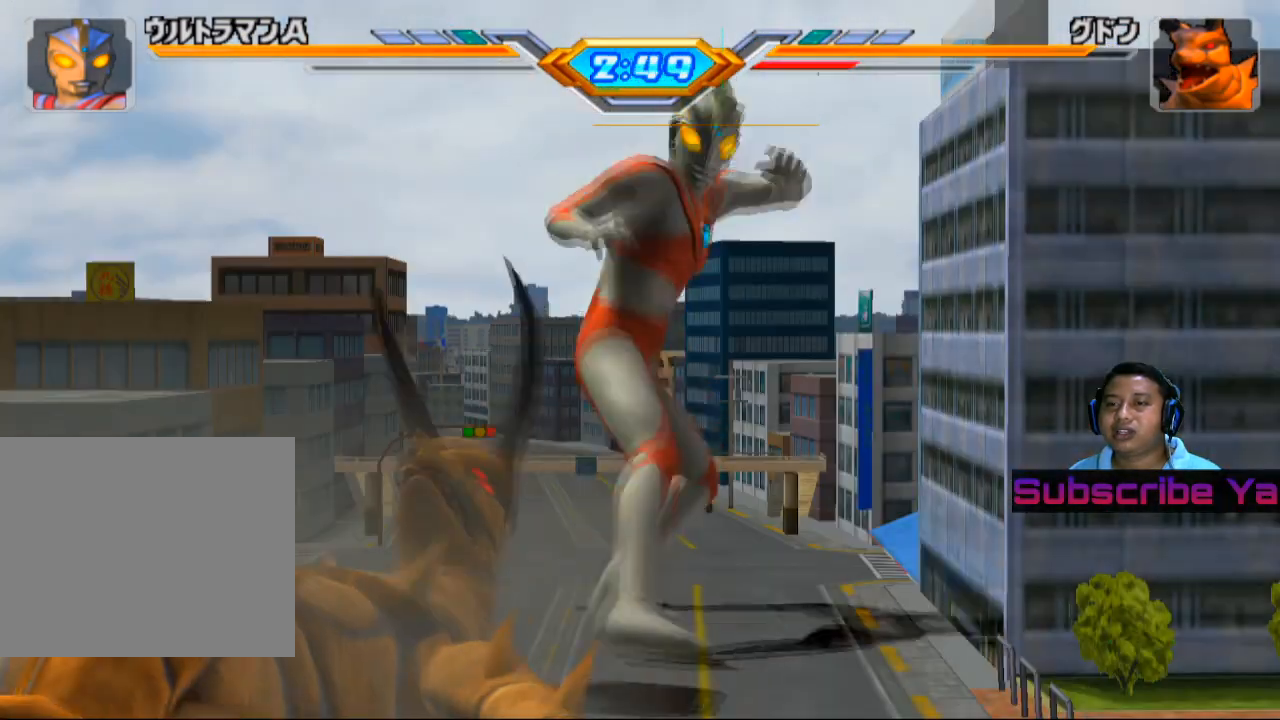
{"buttons": [], "left_stick": "center", "events": []}
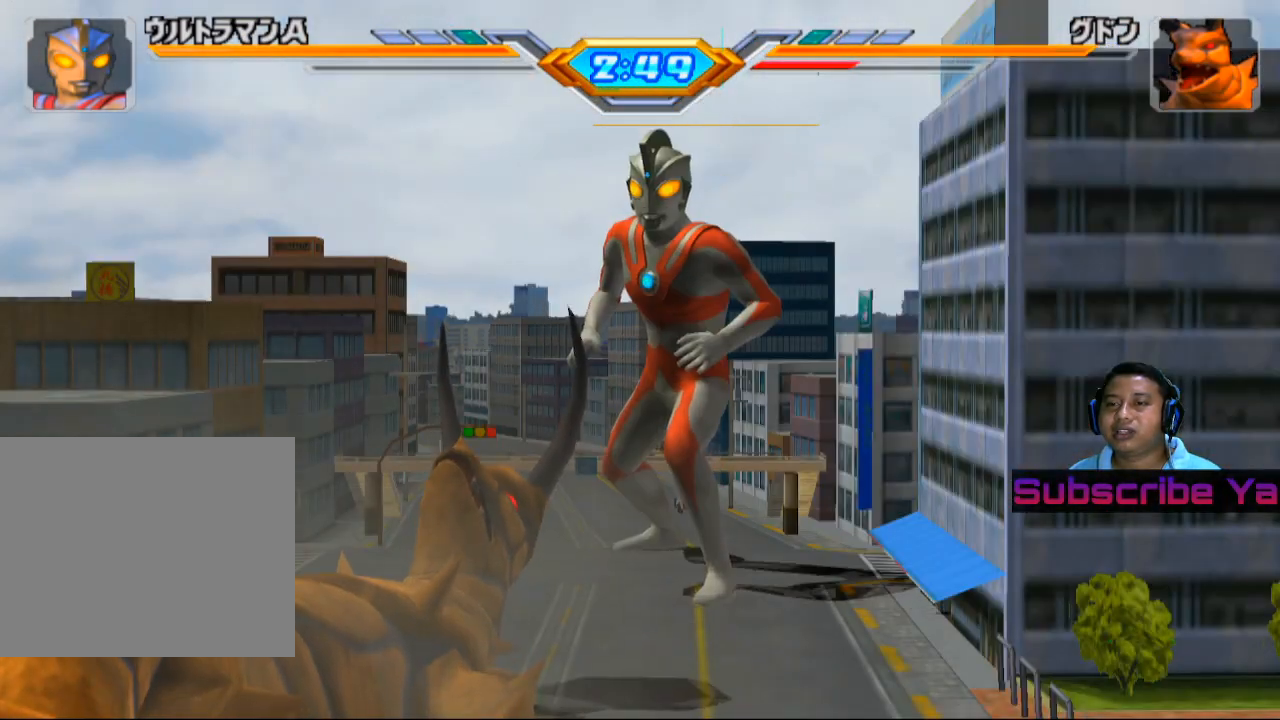
{"buttons": [], "left_stick": "up-left", "events": [[40, "left_stick", "left"], [300, "left_stick", "up-left"]]}